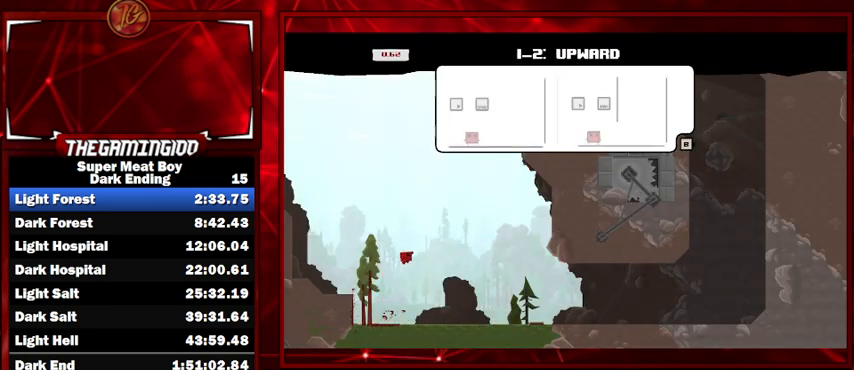
Gameplay with keyboard; each line is a JSON object with the keys held at the frame after it. "events" lists presses ("down") and releases ("up") of "left", "p", "right", "shift" and "space" between this image and that frame as [ms after this image, input, new state], when the widget could be followed in between. No other keys are recorded. Mouse input is not recorded.
{"keys": ["right", "shift"], "events": [[433, "space", "up"]]}
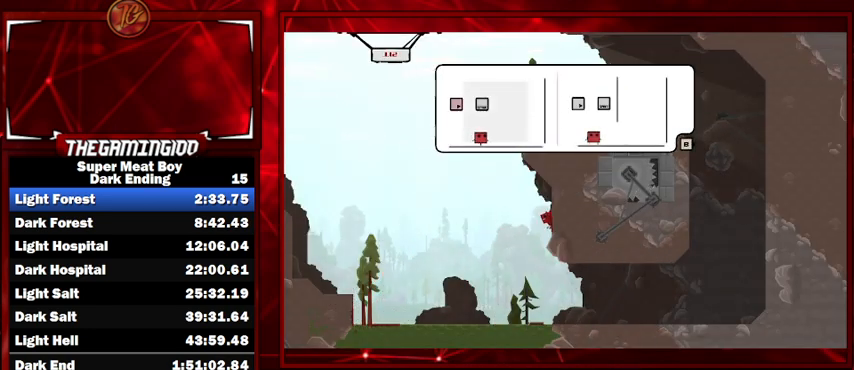
{"keys": ["right", "shift", "space"], "events": [[33, "space", "down"]]}
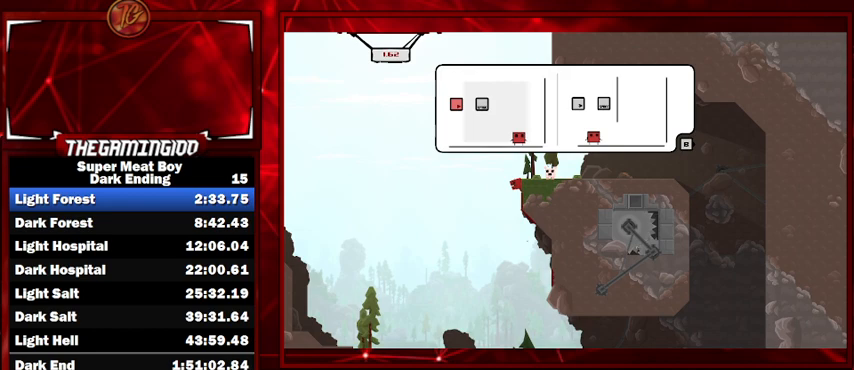
{"keys": ["right", "shift"], "events": [[300, "space", "up"]]}
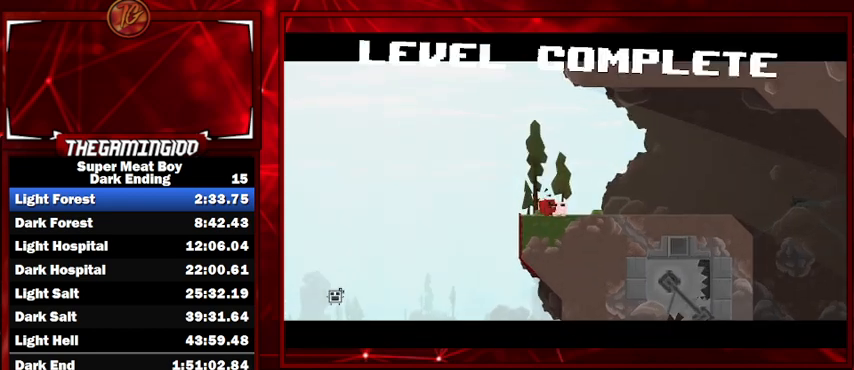
{"keys": ["shift"], "events": [[133, "right", "up"]]}
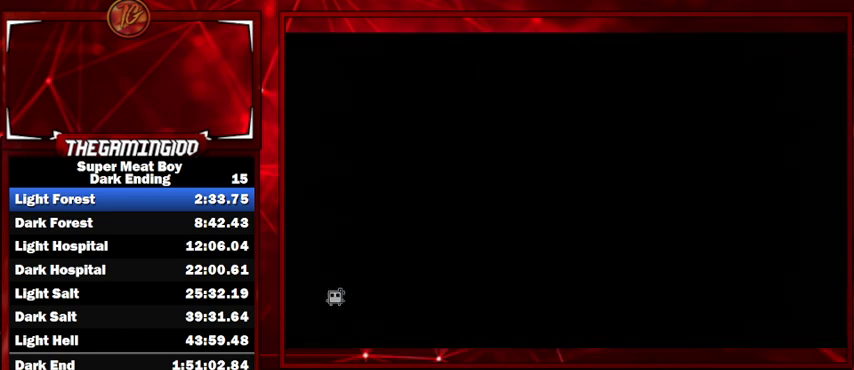
{"keys": ["right", "shift"], "events": [[200, "right", "down"]]}
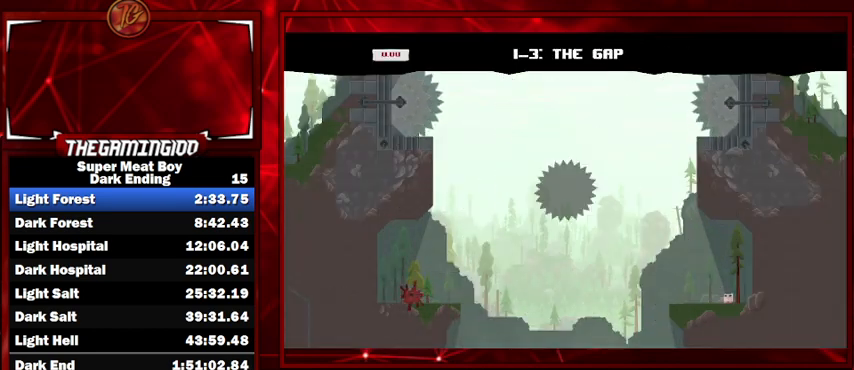
{"keys": ["right", "shift"], "events": []}
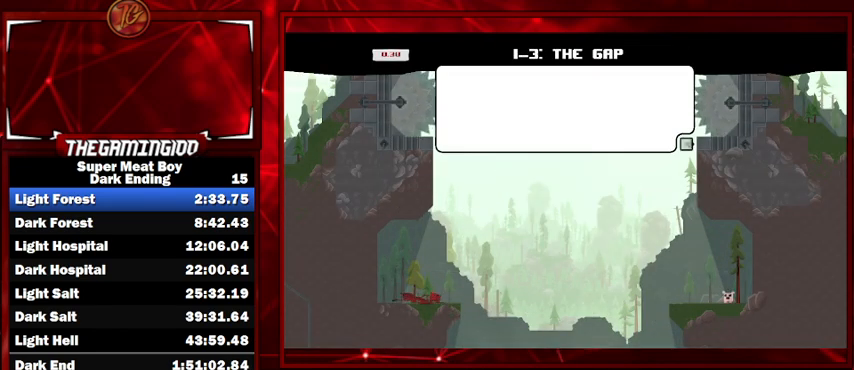
{"keys": ["right", "shift", "space"], "events": [[33, "space", "down"]]}
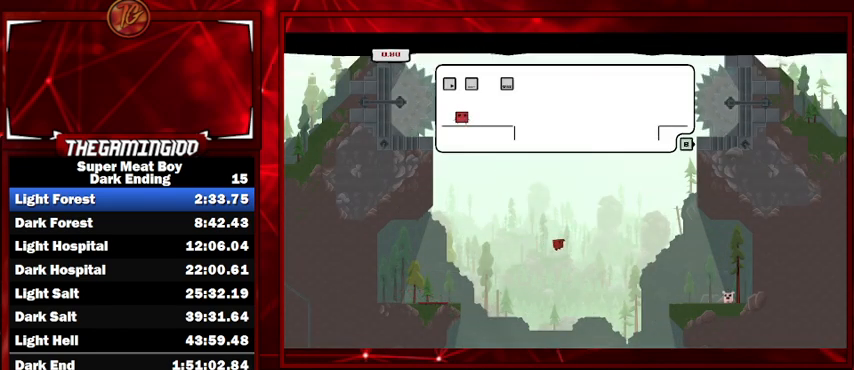
{"keys": ["right", "shift"], "events": [[100, "space", "up"]]}
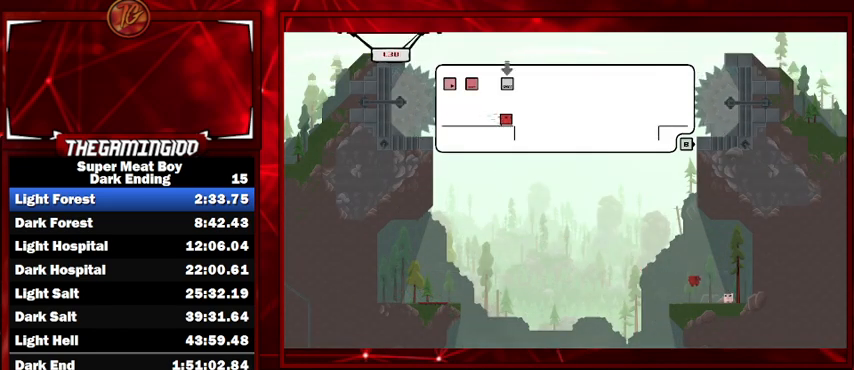
{"keys": ["shift"], "events": [[300, "right", "up"]]}
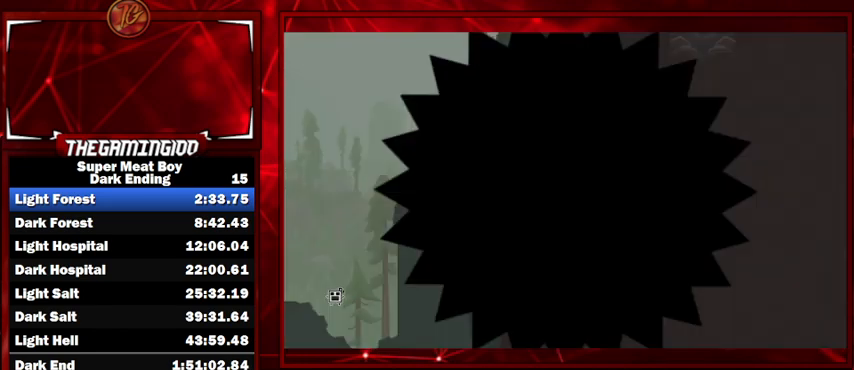
{"keys": ["right", "shift"], "events": [[367, "right", "down"]]}
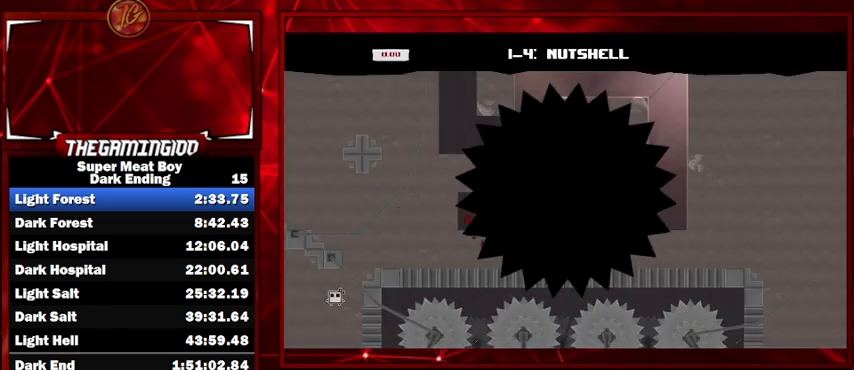
{"keys": ["right", "shift"], "events": []}
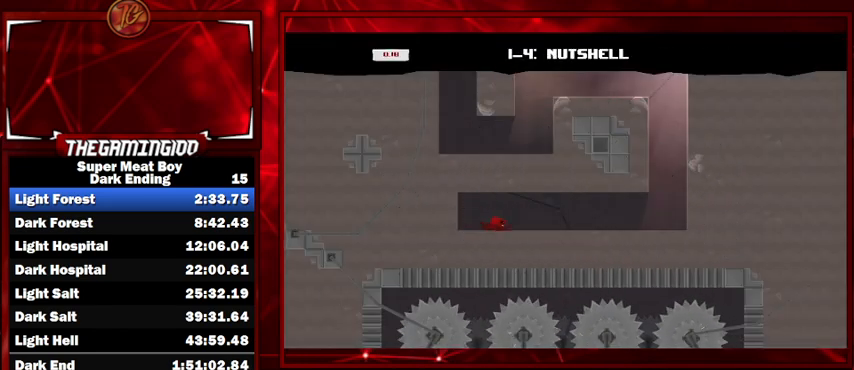
{"keys": ["right", "shift"], "events": []}
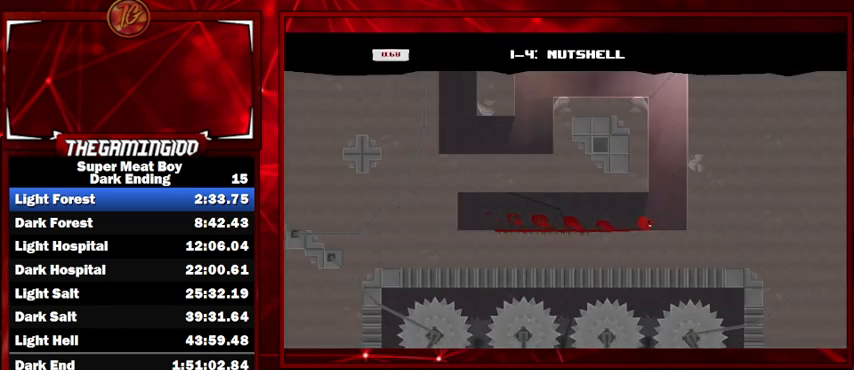
{"keys": ["right", "shift", "space"], "events": [[33, "space", "down"], [233, "left", "down"], [233, "space", "up"], [267, "right", "up"], [267, "space", "down"], [400, "space", "up"], [433, "left", "up"], [433, "right", "down"], [500, "space", "down"]]}
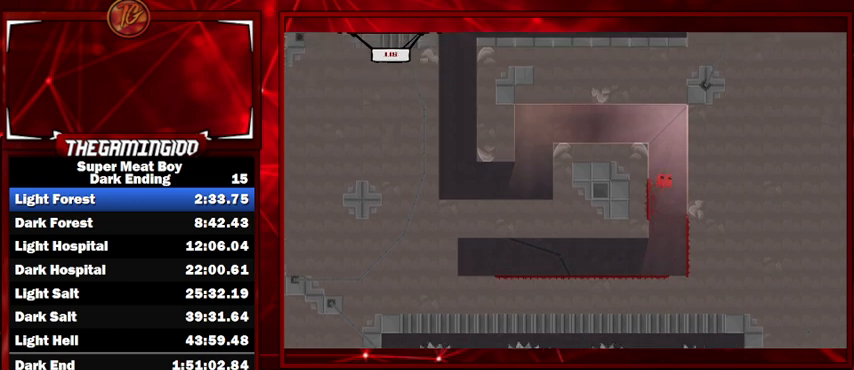
{"keys": ["left", "shift"], "events": [[133, "space", "up"], [200, "left", "down"], [200, "right", "up"], [200, "space", "down"], [433, "space", "up"]]}
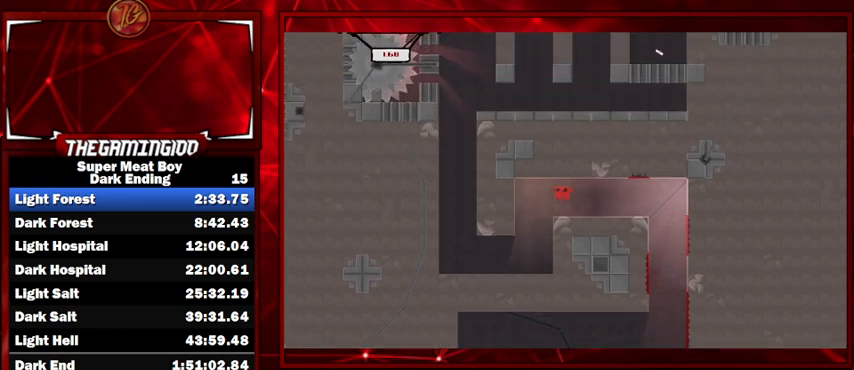
{"keys": ["left", "shift"], "events": []}
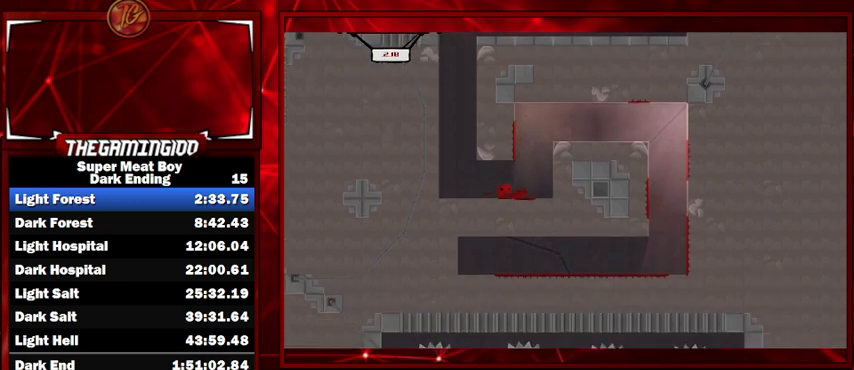
{"keys": ["shift"], "events": [[133, "space", "down"], [167, "p", "down"], [267, "p", "up"], [267, "space", "up"], [300, "left", "up"], [367, "p", "down"], [500, "p", "up"]]}
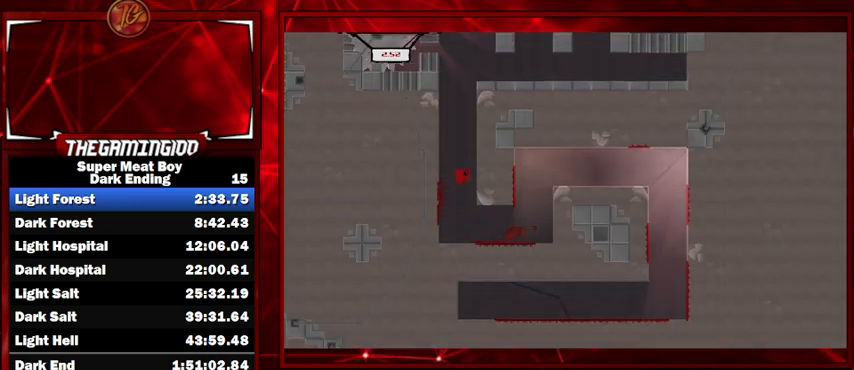
{"keys": ["shift"], "events": []}
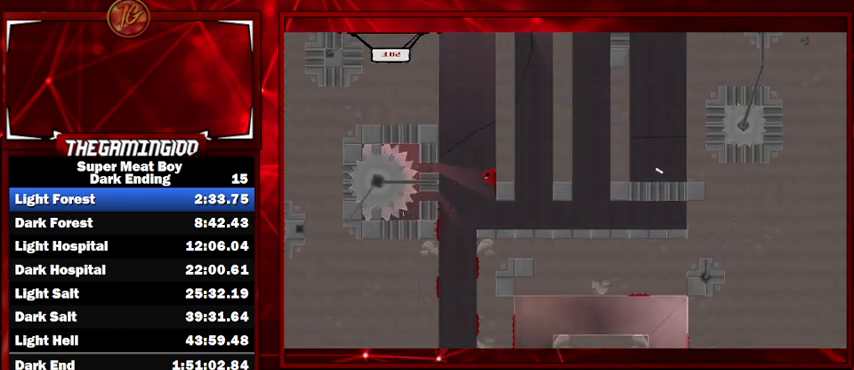
{"keys": ["shift"], "events": []}
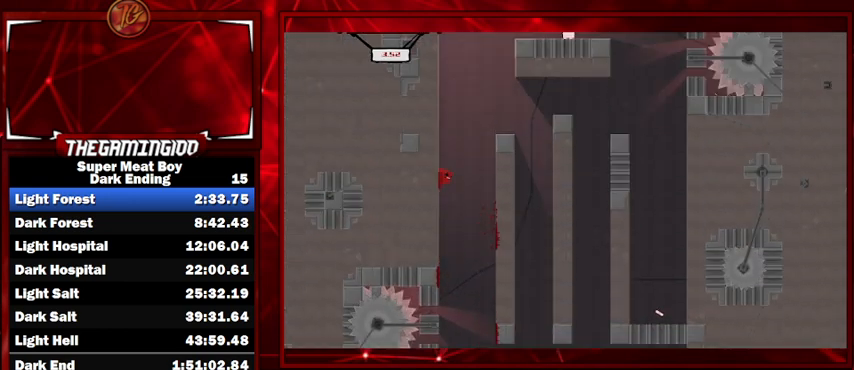
{"keys": ["shift", "space"], "events": [[467, "space", "down"]]}
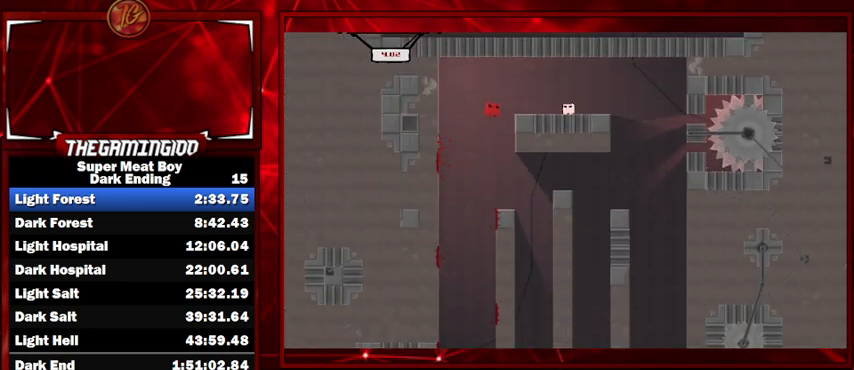
{"keys": ["shift"], "events": [[200, "left", "down"], [200, "space", "up"], [333, "left", "up"]]}
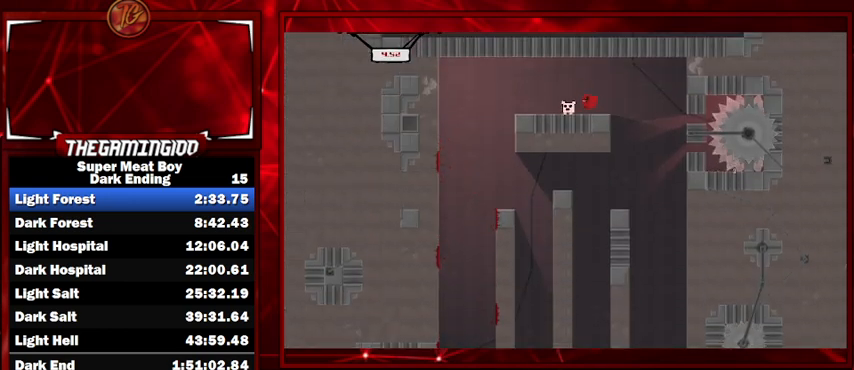
{"keys": ["shift"], "events": [[67, "left", "down"], [433, "left", "up"]]}
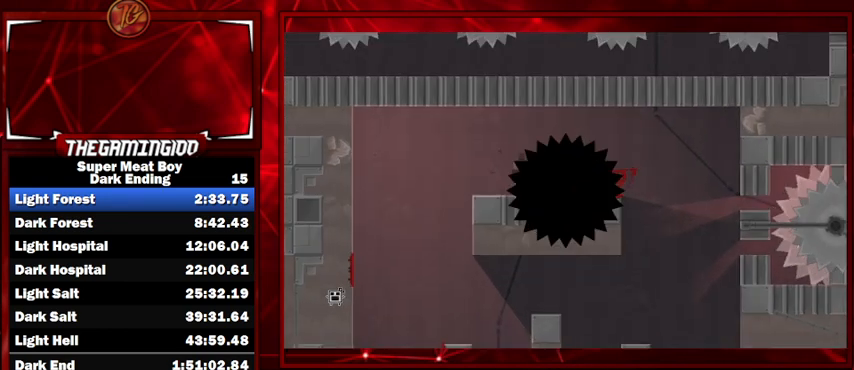
{"keys": ["shift"], "events": []}
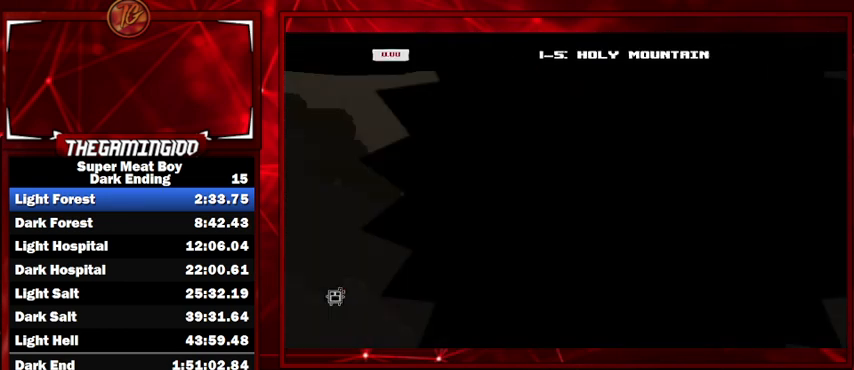
{"keys": ["right", "shift"], "events": [[467, "right", "down"]]}
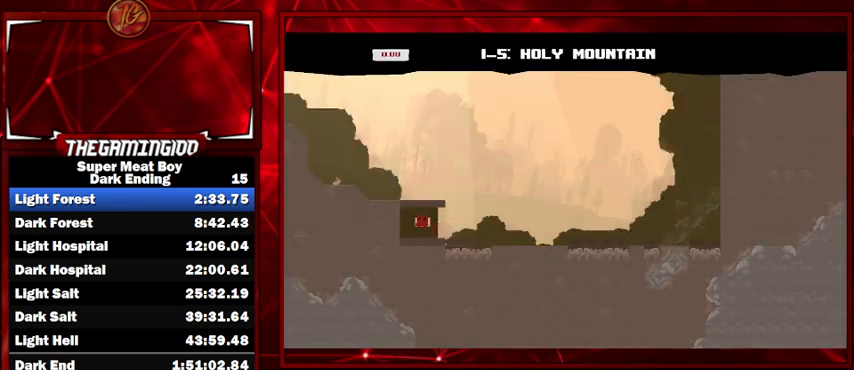
{"keys": ["right", "shift"], "events": []}
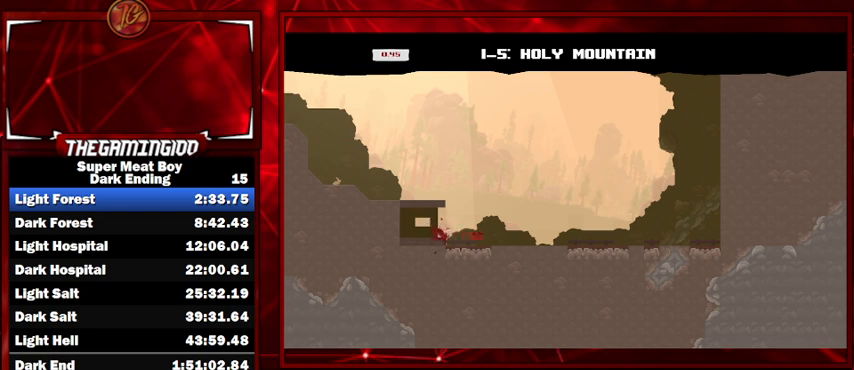
{"keys": ["right", "shift", "space"], "events": [[400, "space", "down"]]}
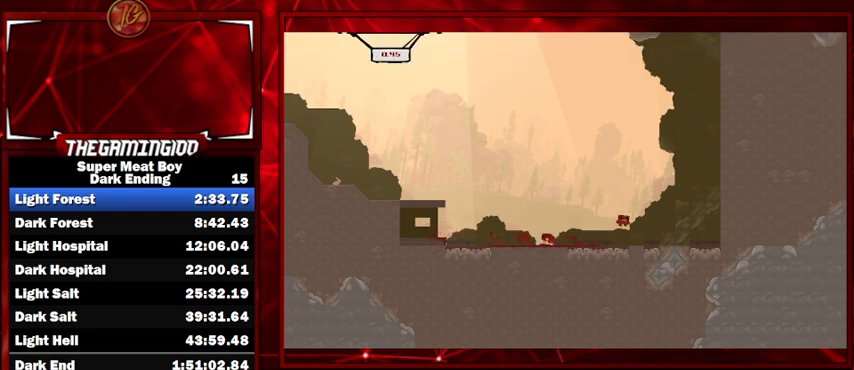
{"keys": ["right", "shift", "space"], "events": [[367, "space", "up"], [433, "space", "down"]]}
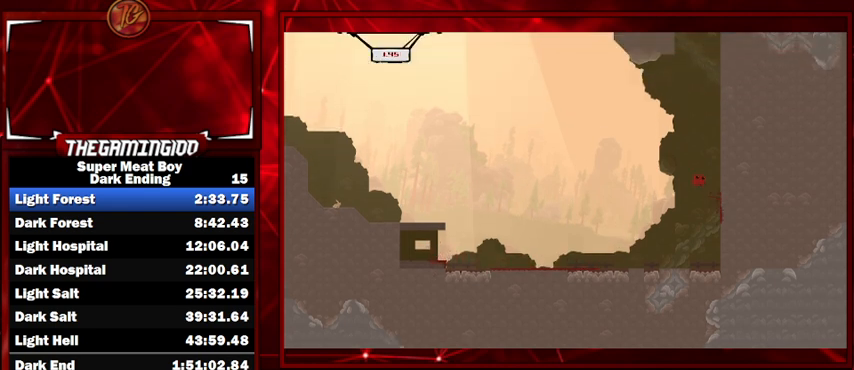
{"keys": ["right", "shift", "space"], "events": [[400, "space", "up"], [467, "space", "down"]]}
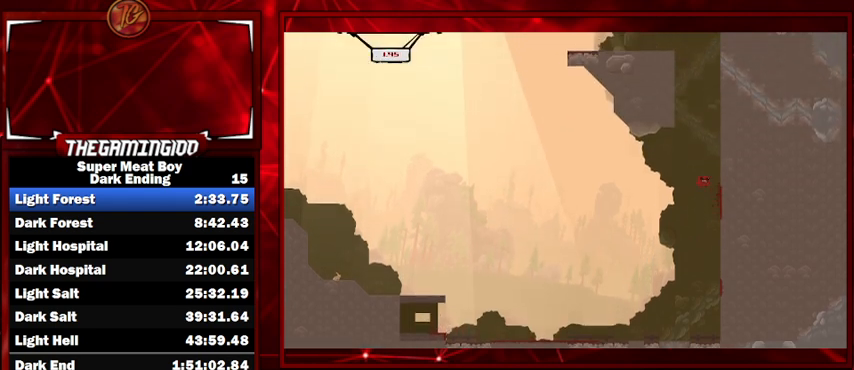
{"keys": ["left", "shift", "space"], "events": [[400, "space", "up"], [467, "left", "down"], [467, "right", "up"], [500, "space", "down"]]}
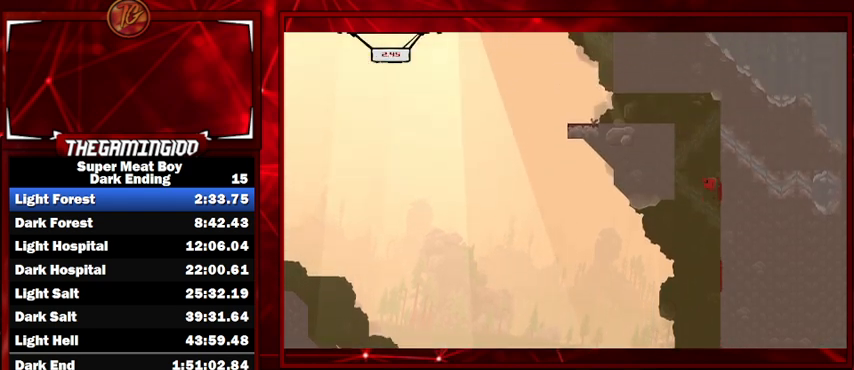
{"keys": ["left", "shift", "space"], "events": [[200, "left", "up"], [200, "right", "down"], [200, "space", "up"], [233, "space", "down"], [367, "space", "up"], [433, "left", "down"], [433, "right", "up"], [467, "space", "down"]]}
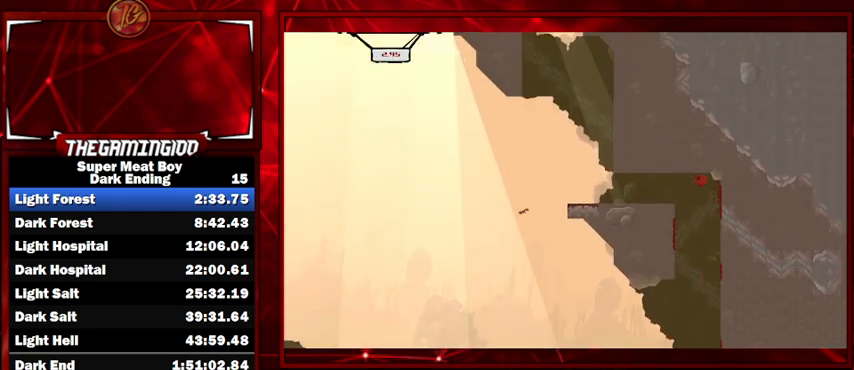
{"keys": ["right", "shift", "space"], "events": [[167, "space", "up"], [267, "left", "up"], [500, "right", "down"], [500, "space", "down"]]}